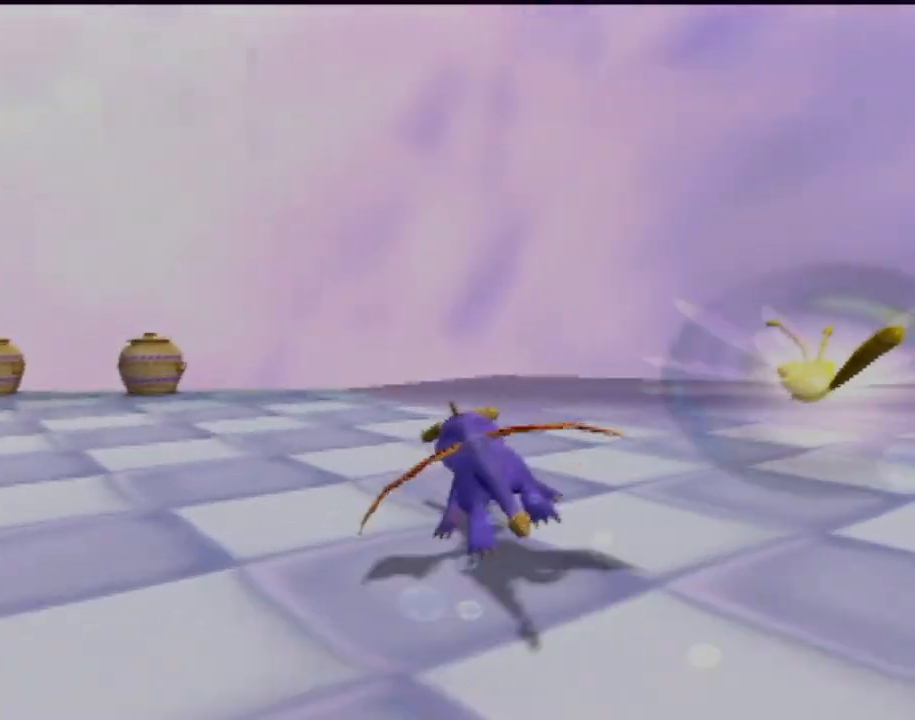
Gameplay with a controller (PlayStation layout); each line is a JSON object with the inputs held at the frame after it. "events" lists button and stick changes between this image and that frame as [ms after this image, input, new state], when the widget could be followed in between. Not read: L3 R3 right_stick.
{"buttons": ["SQUARE"], "left_stick": "left", "events": []}
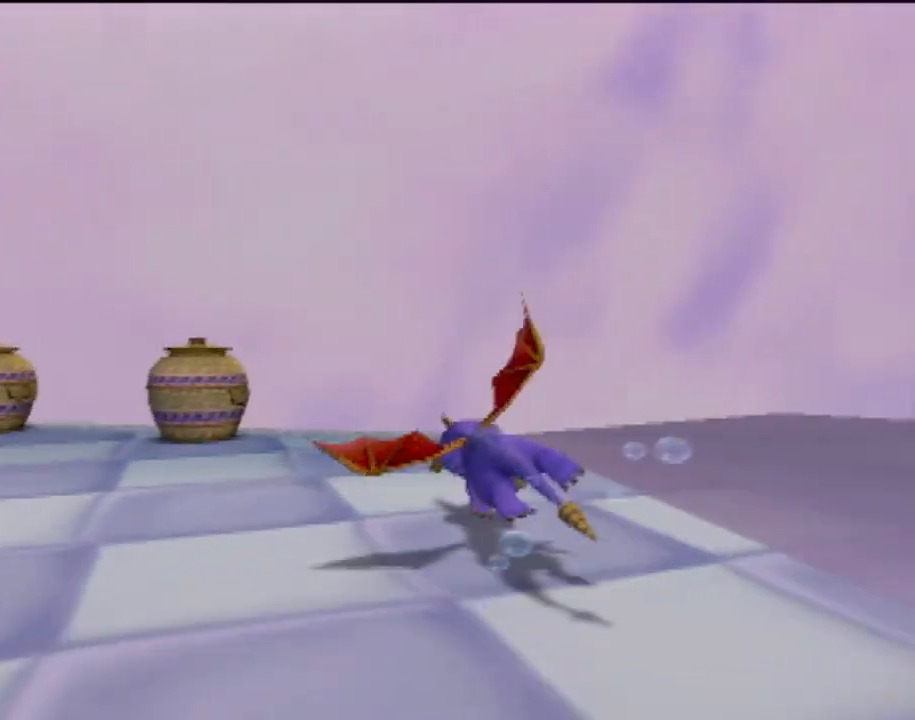
{"buttons": [], "left_stick": "left", "events": [[501, "SQUARE", "up"]]}
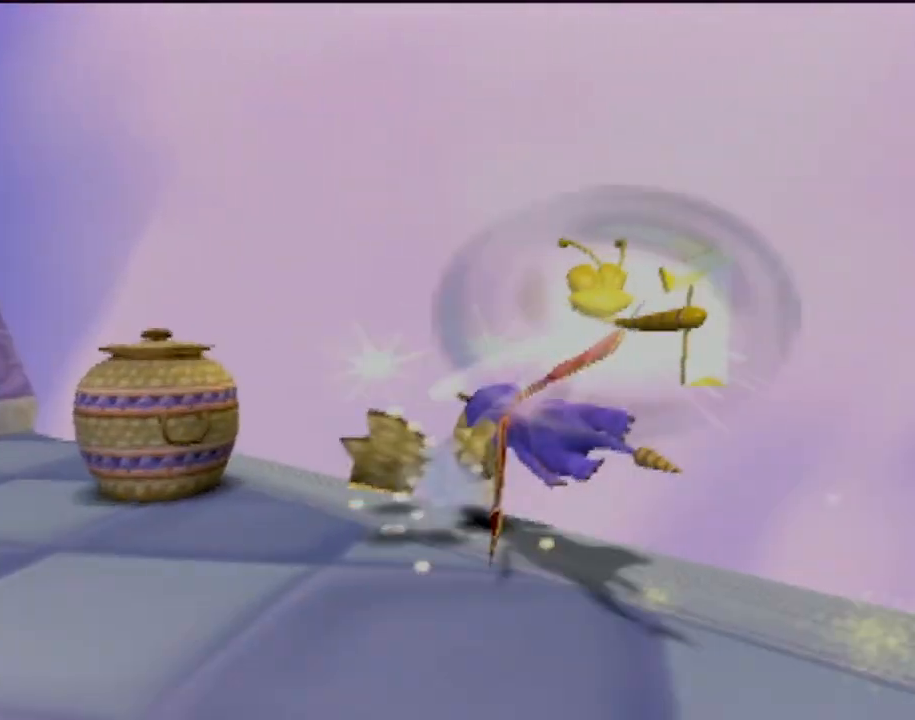
{"buttons": [], "left_stick": "left", "events": []}
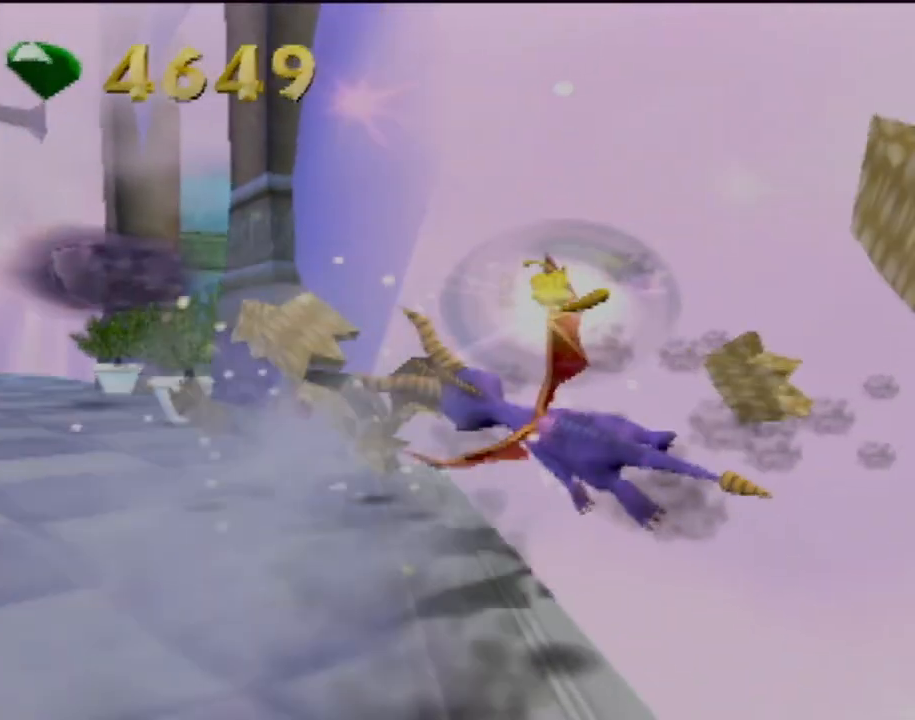
{"buttons": ["SQUARE"], "left_stick": "up-left", "events": [[67, "SQUARE", "down"], [117, "left_stick", "right"], [284, "SQUARE", "up"], [367, "left_stick", "up-right"], [451, "SQUARE", "down"], [484, "left_stick", "up-left"]]}
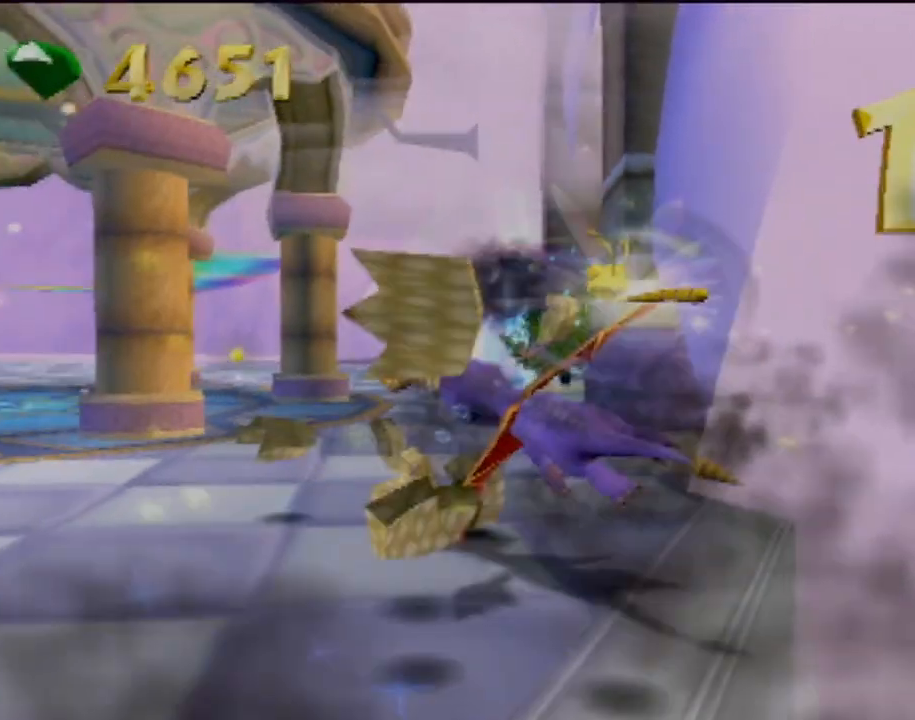
{"buttons": ["SQUARE"], "left_stick": "up-right", "events": [[467, "left_stick", "up-right"]]}
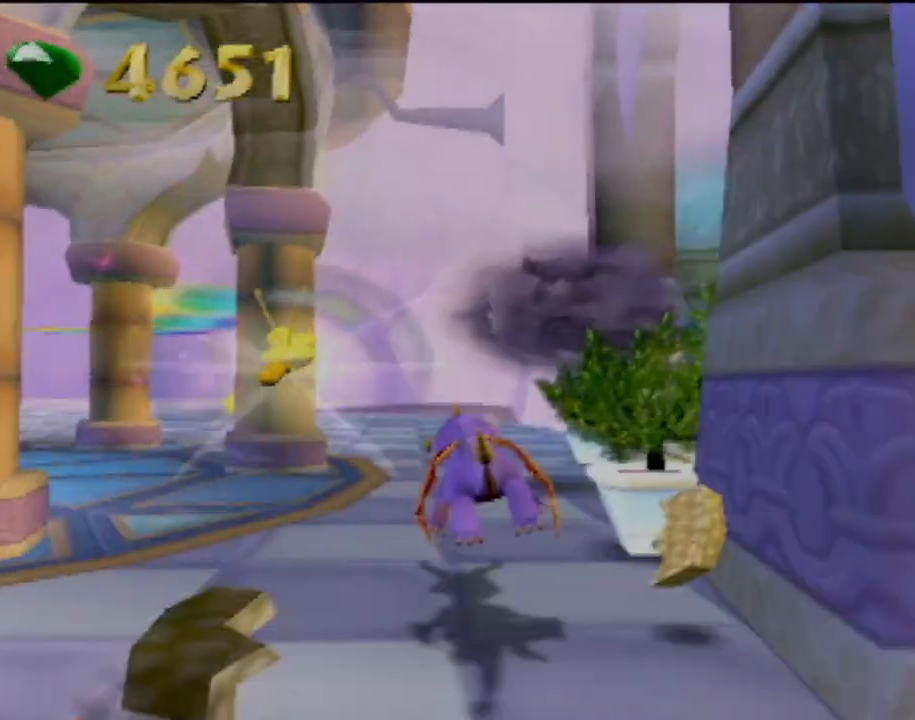
{"buttons": ["SQUARE"], "left_stick": "up-left", "events": [[284, "left_stick", "up-left"]]}
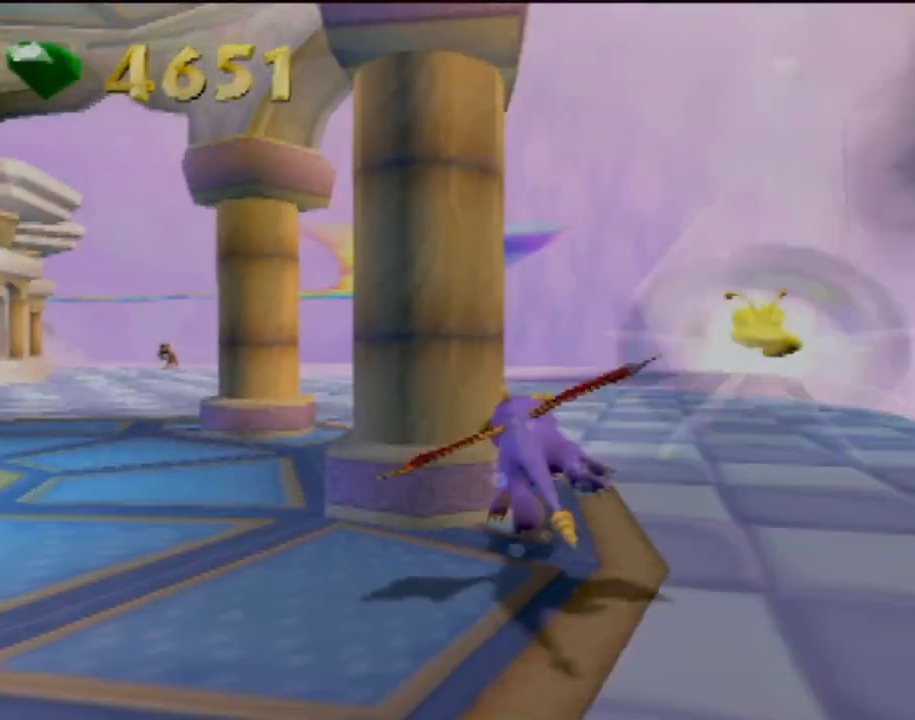
{"buttons": ["SQUARE"], "left_stick": "right", "events": [[300, "left_stick", "up-right"], [367, "left_stick", "right"]]}
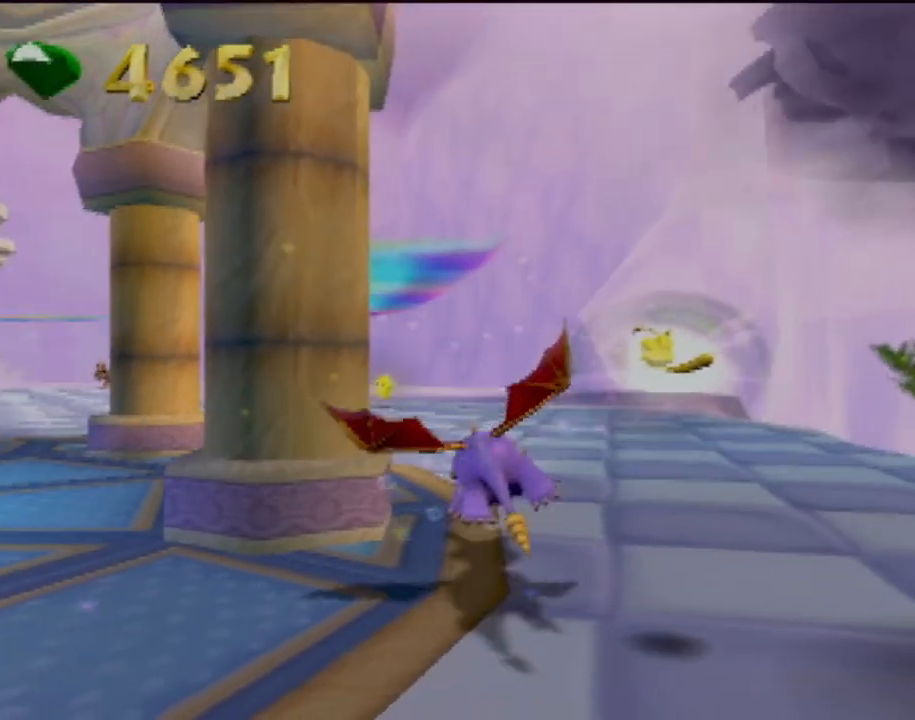
{"buttons": ["SQUARE"], "left_stick": "down-left", "events": [[67, "left_stick", "up-left"], [117, "left_stick", "left"], [350, "left_stick", "center"], [467, "left_stick", "down-left"]]}
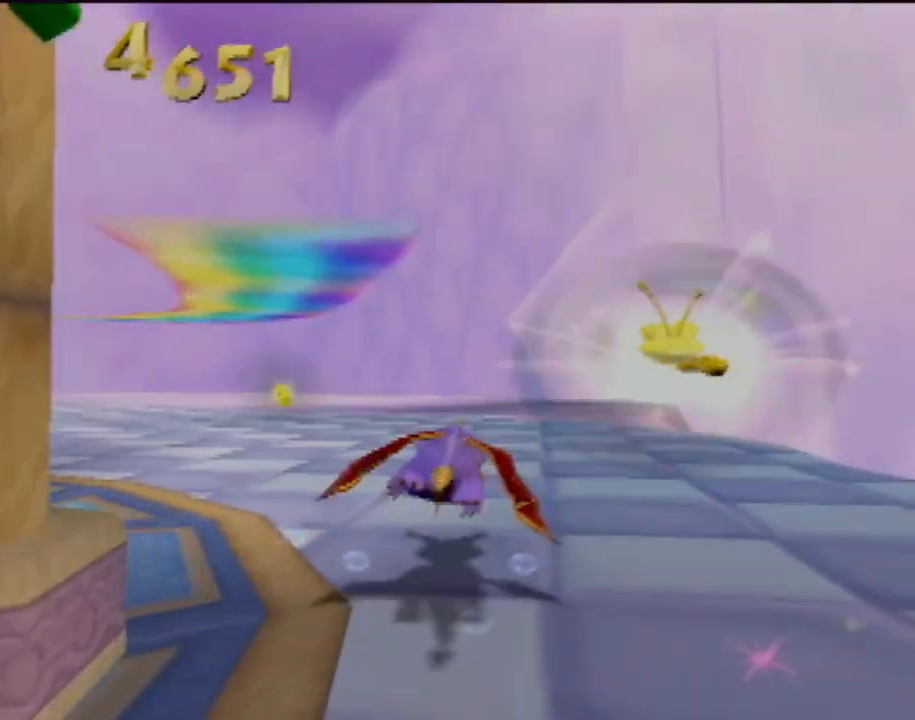
{"buttons": ["SQUARE"], "left_stick": "down-right", "events": [[183, "left_stick", "down"], [300, "left_stick", "down-right"]]}
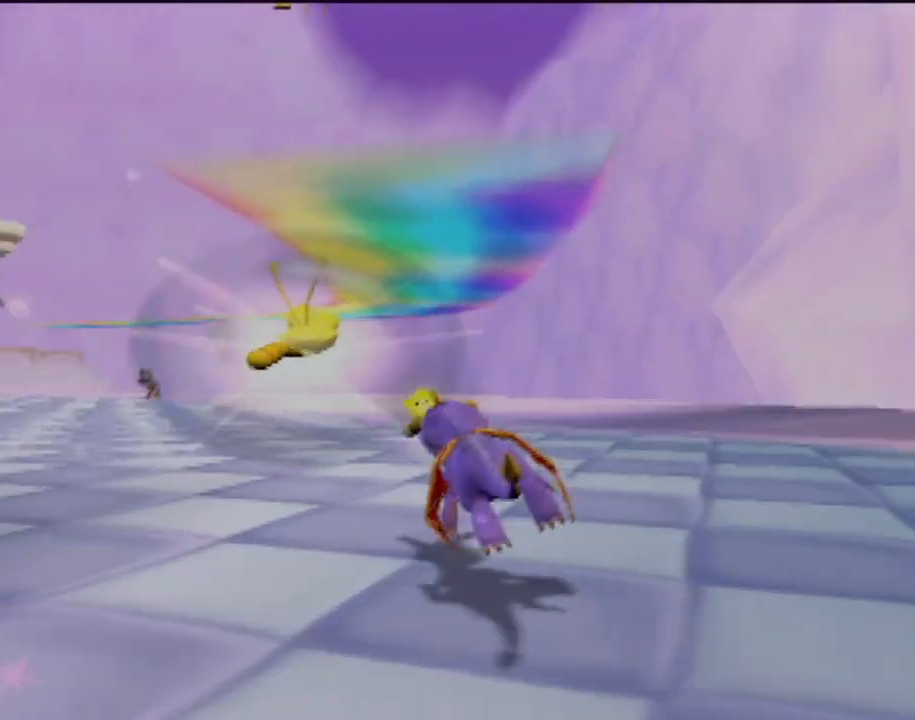
{"buttons": ["SQUARE"], "left_stick": "up", "events": [[84, "left_stick", "center"], [434, "left_stick", "up"]]}
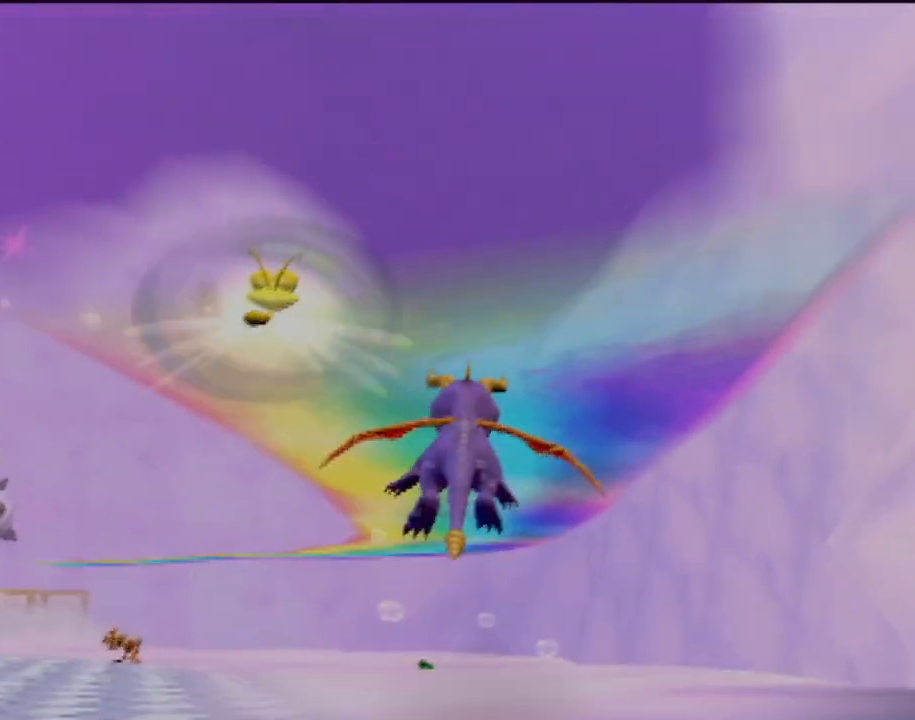
{"buttons": ["SQUARE"], "left_stick": "up-left", "events": [[133, "left_stick", "center"], [350, "left_stick", "up-left"]]}
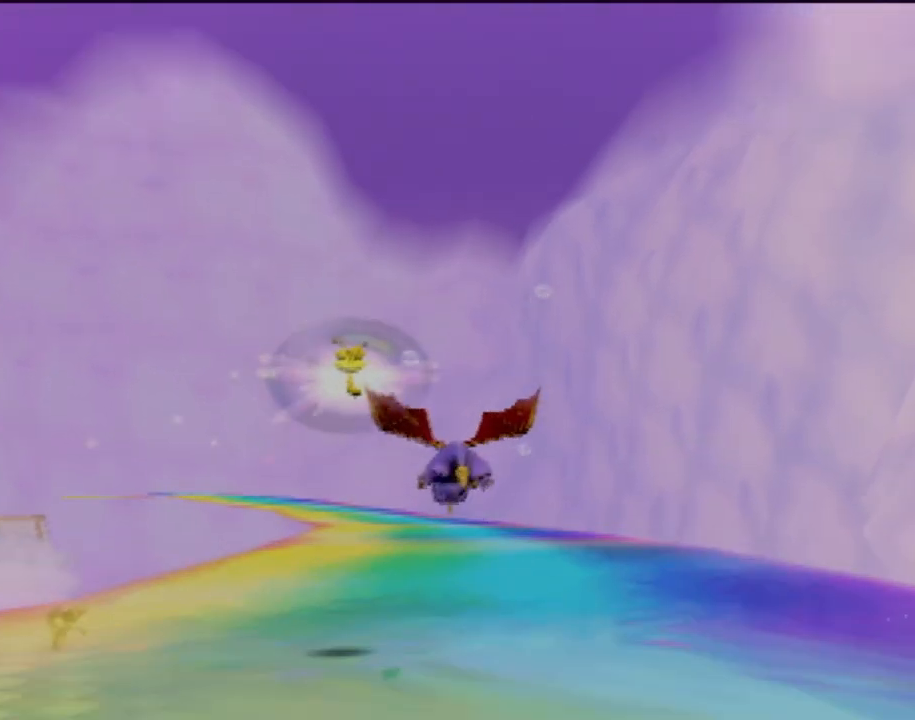
{"buttons": ["SQUARE"], "left_stick": "up-left", "events": [[117, "left_stick", "up"], [417, "left_stick", "up-left"]]}
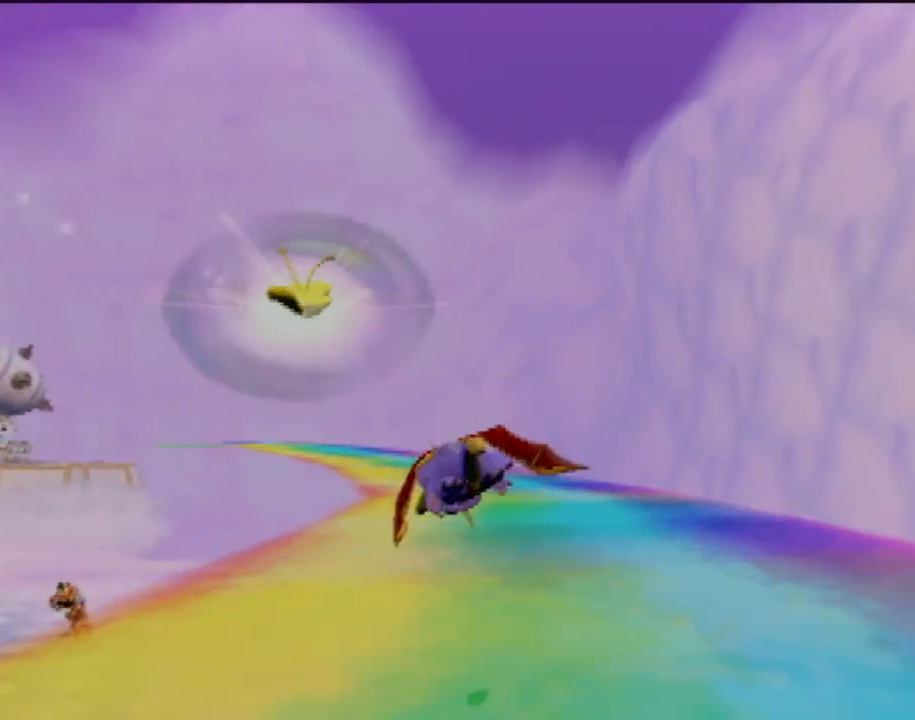
{"buttons": ["SQUARE"], "left_stick": "down-left", "events": [[83, "left_stick", "left"], [216, "left_stick", "center"], [417, "left_stick", "down"], [467, "left_stick", "down-left"]]}
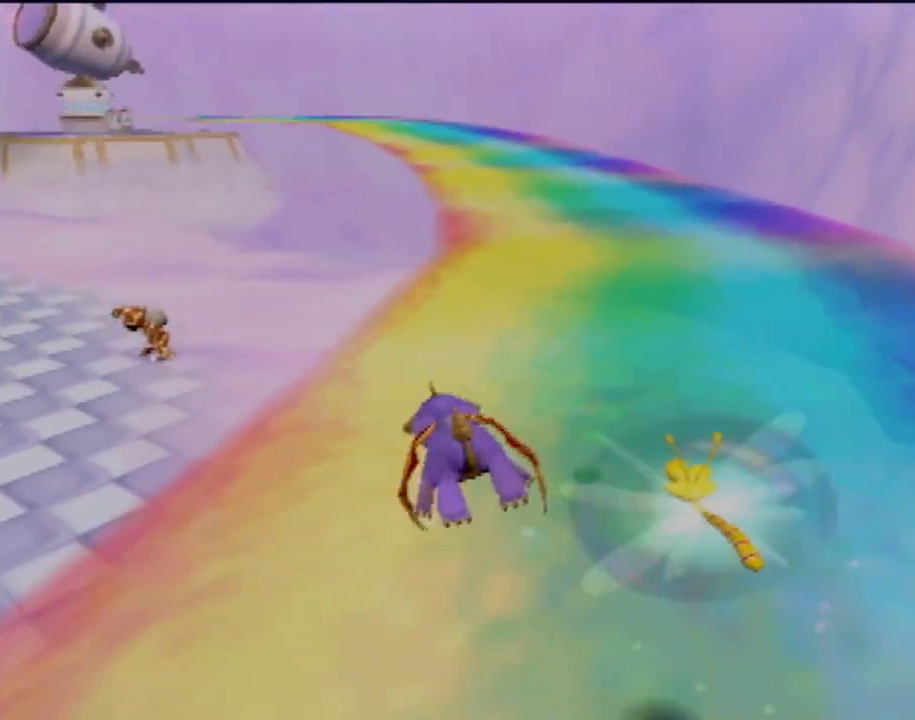
{"buttons": ["SQUARE"], "left_stick": "center", "events": [[17, "left_stick", "left"], [167, "left_stick", "up-left"], [284, "left_stick", "up"], [451, "left_stick", "center"]]}
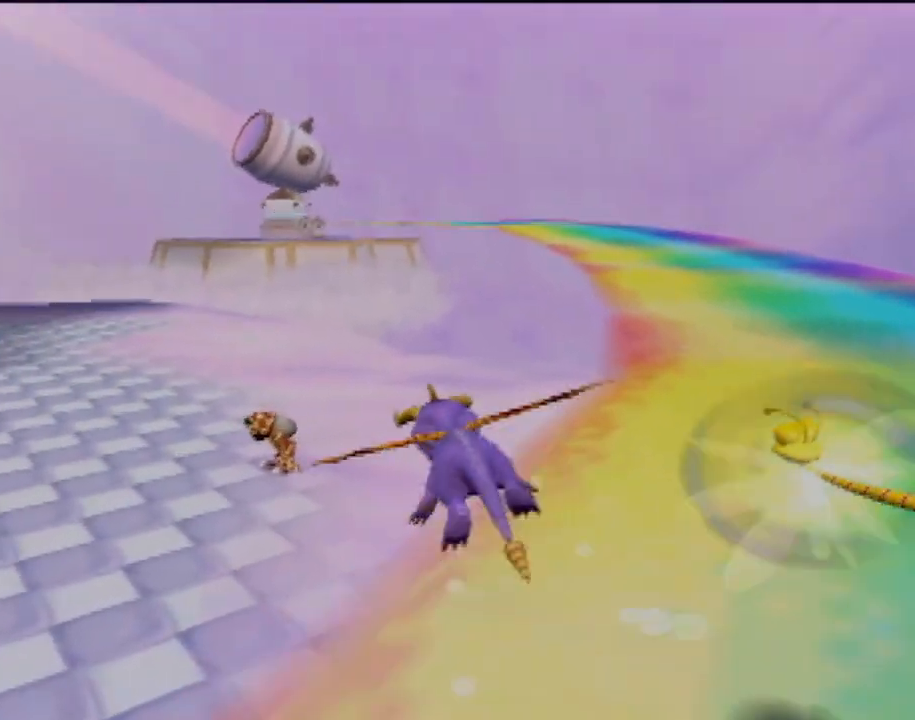
{"buttons": ["SQUARE"], "left_stick": "up", "events": [[283, "left_stick", "left"], [333, "left_stick", "up-left"], [433, "left_stick", "up"]]}
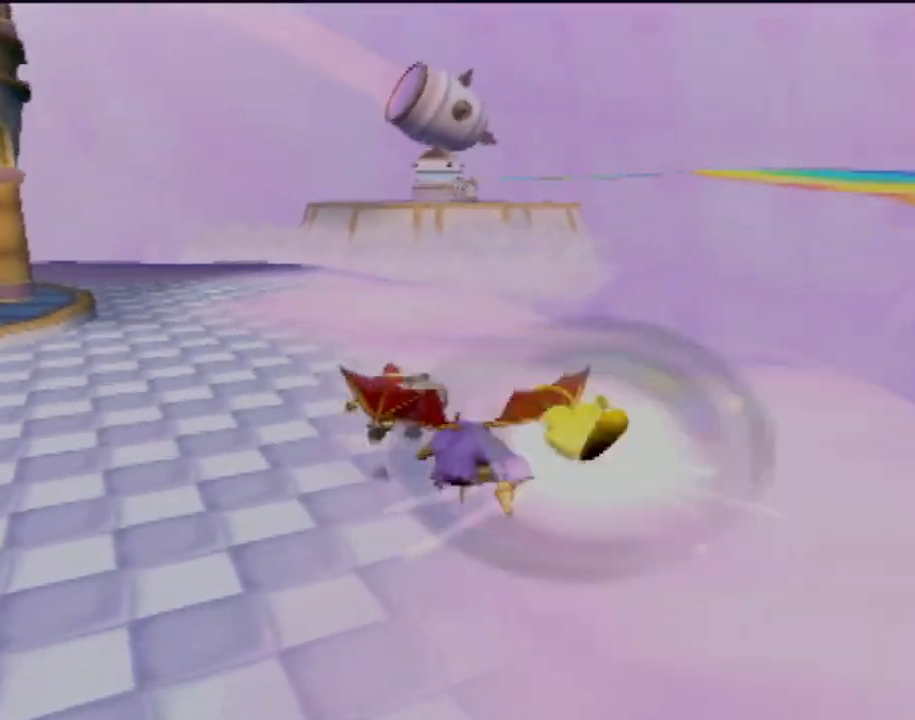
{"buttons": ["SQUARE"], "left_stick": "center", "events": [[484, "left_stick", "center"]]}
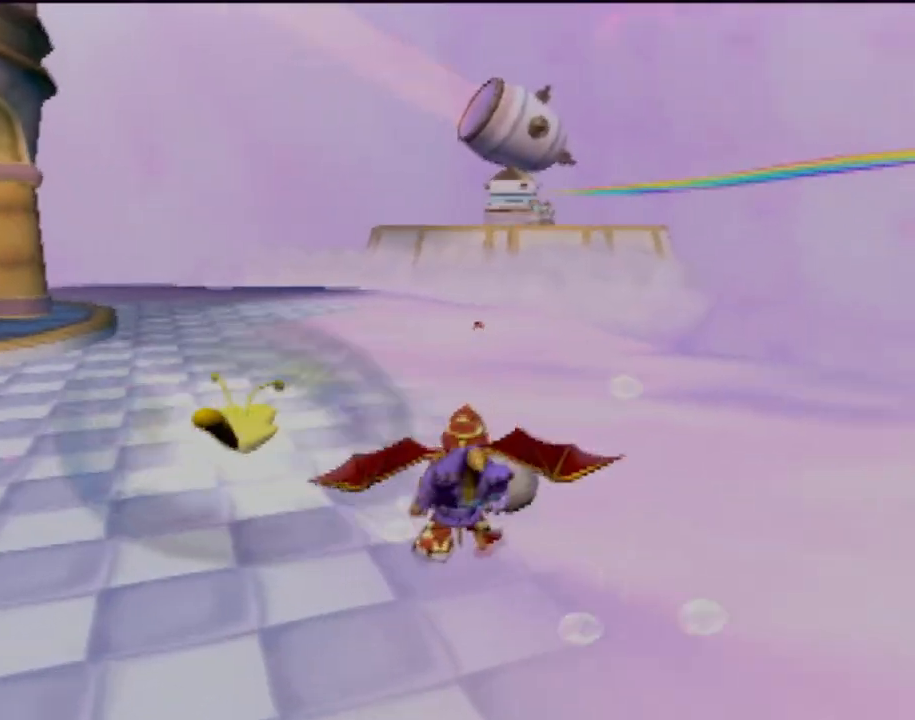
{"buttons": ["SQUARE"], "left_stick": "up-left", "events": [[150, "left_stick", "right"], [483, "left_stick", "up-left"]]}
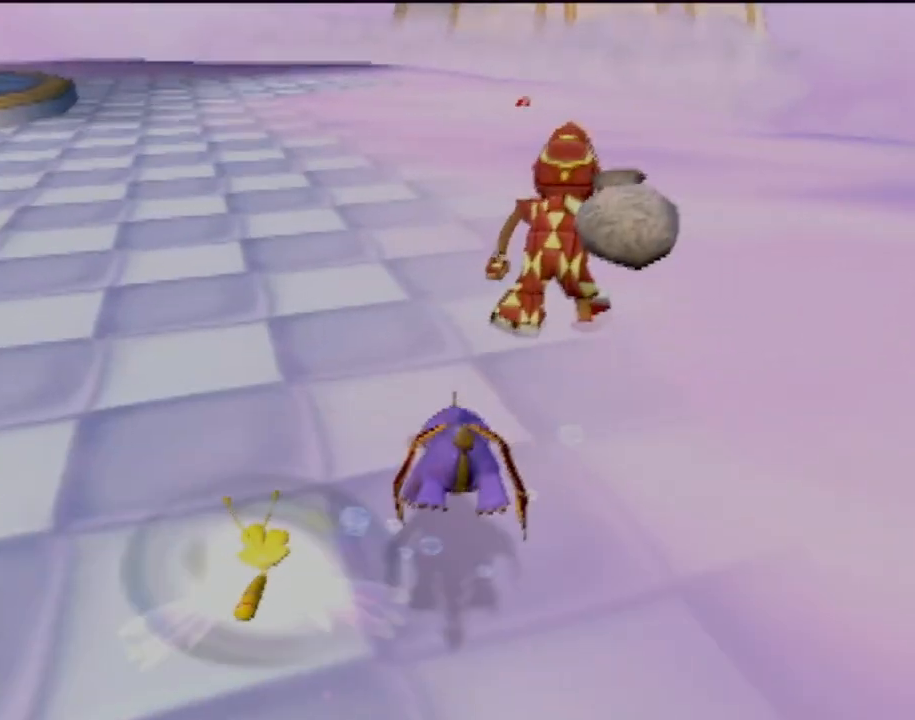
{"buttons": ["SQUARE"], "left_stick": "left", "events": [[184, "left_stick", "center"], [434, "left_stick", "left"]]}
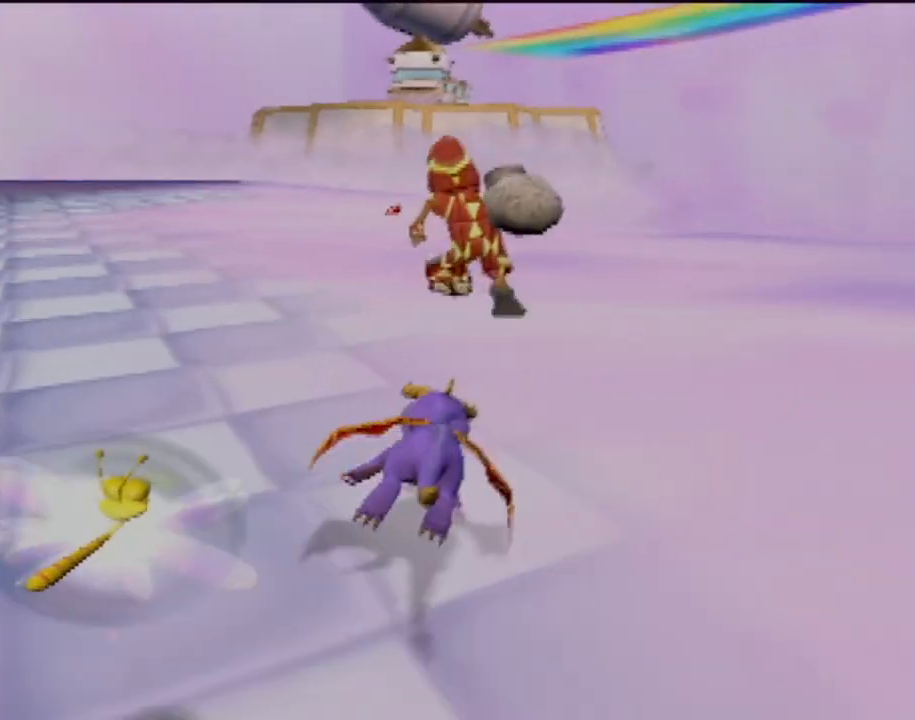
{"buttons": [], "left_stick": "up-left", "events": [[133, "left_stick", "up"], [150, "SQUARE", "up"], [267, "left_stick", "up-left"], [300, "CIRCLE", "down"], [450, "CIRCLE", "up"]]}
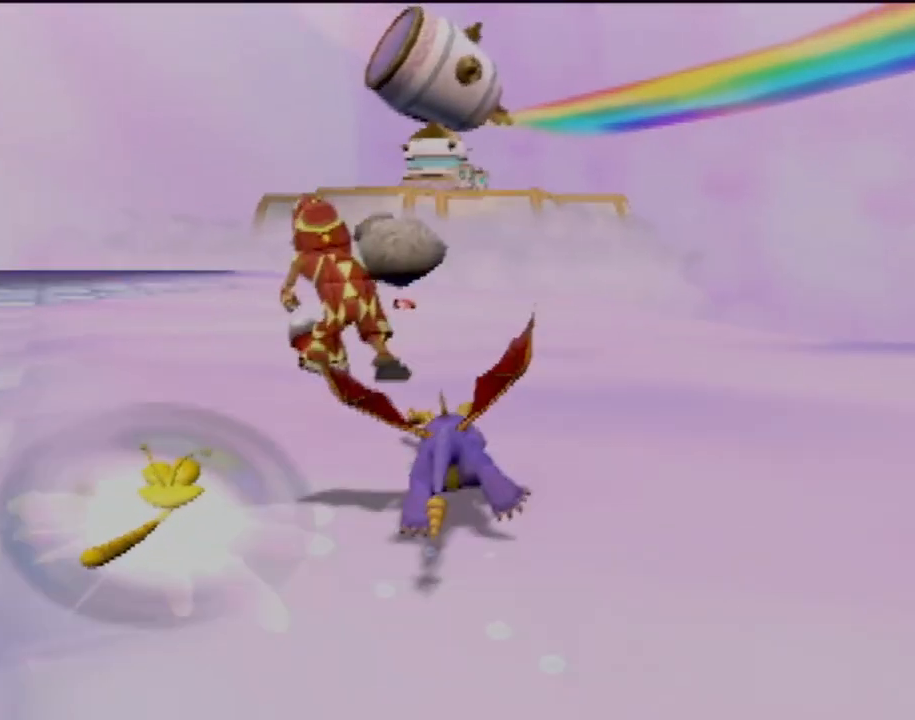
{"buttons": [], "left_stick": "up-right", "events": [[33, "CIRCLE", "down"], [117, "CIRCLE", "up"], [167, "left_stick", "up"], [217, "CIRCLE", "down"], [317, "CIRCLE", "up"], [401, "left_stick", "up-right"]]}
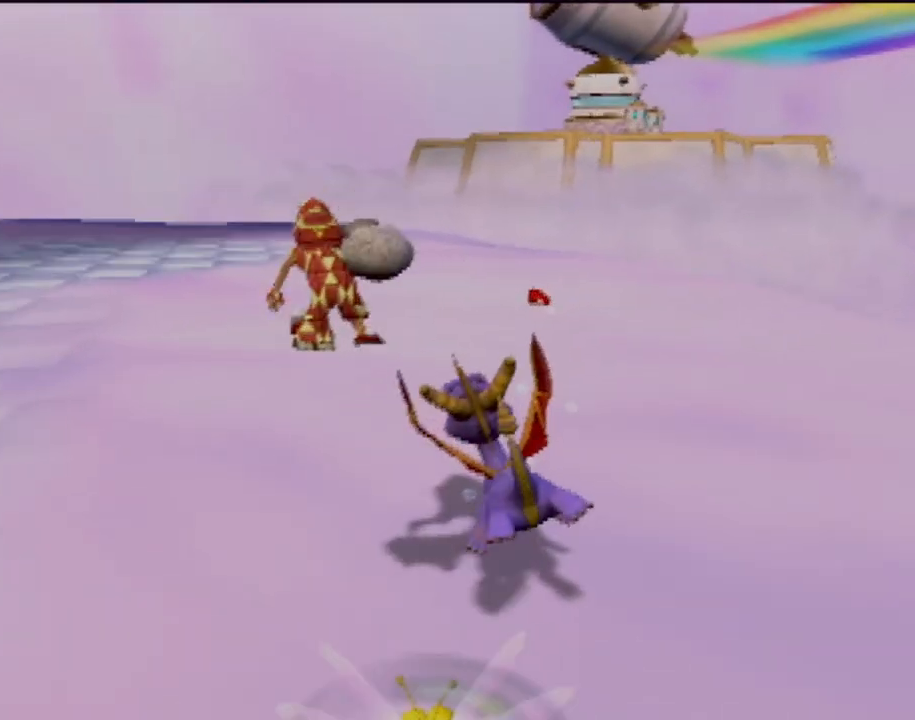
{"buttons": ["SQUARE"], "left_stick": "center", "events": [[66, "SQUARE", "down"], [133, "left_stick", "up"], [283, "left_stick", "center"]]}
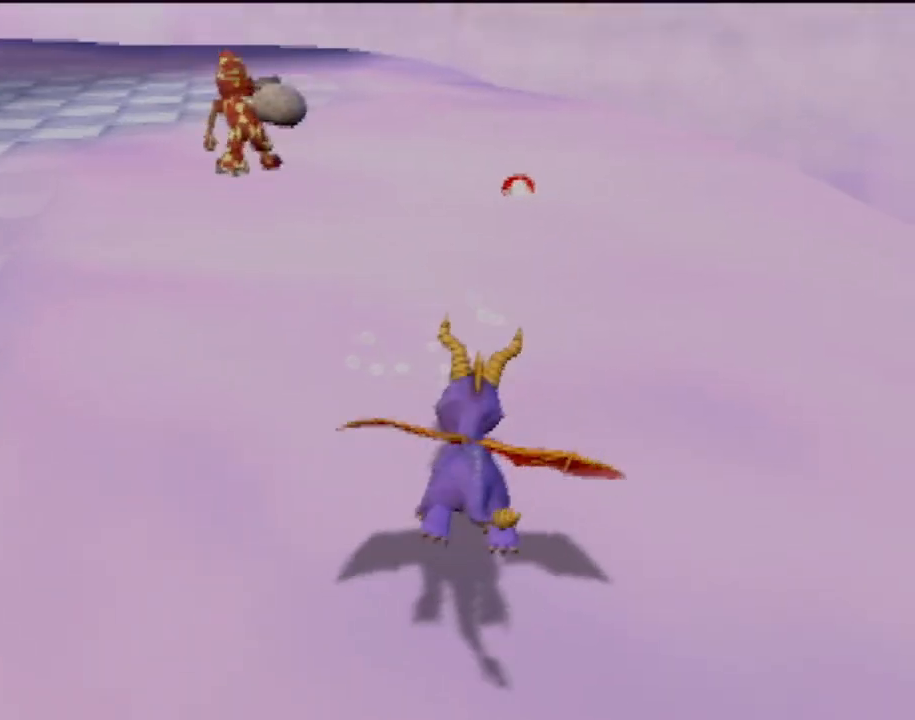
{"buttons": ["SQUARE"], "left_stick": "left", "events": [[300, "left_stick", "left"]]}
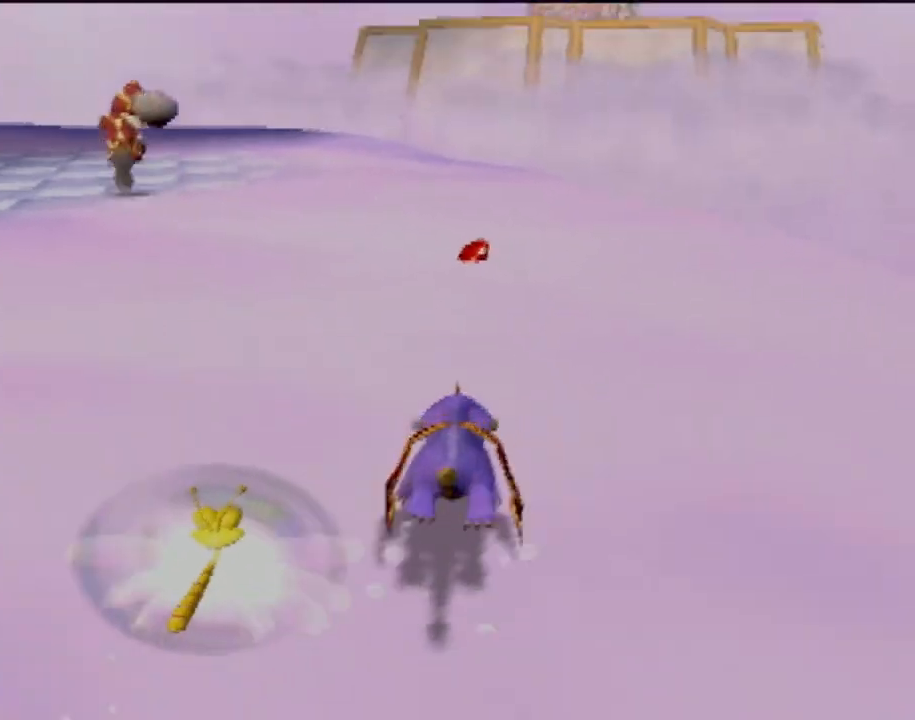
{"buttons": ["SQUARE"], "left_stick": "left", "events": [[83, "left_stick", "center"], [216, "left_stick", "left"]]}
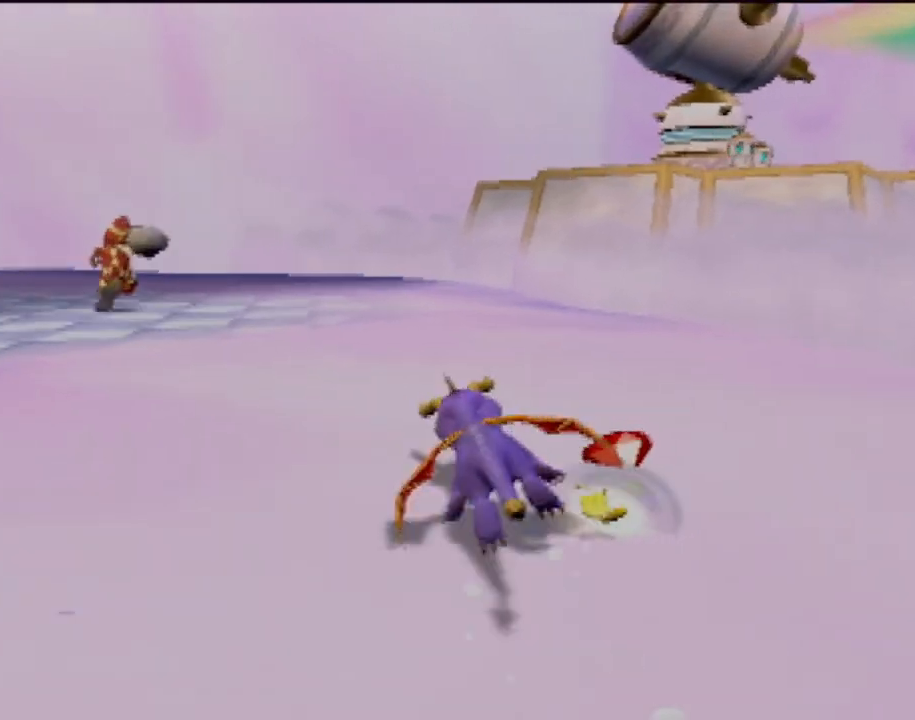
{"buttons": ["SQUARE"], "left_stick": "center", "events": [[33, "left_stick", "center"], [184, "left_stick", "left"], [501, "left_stick", "center"]]}
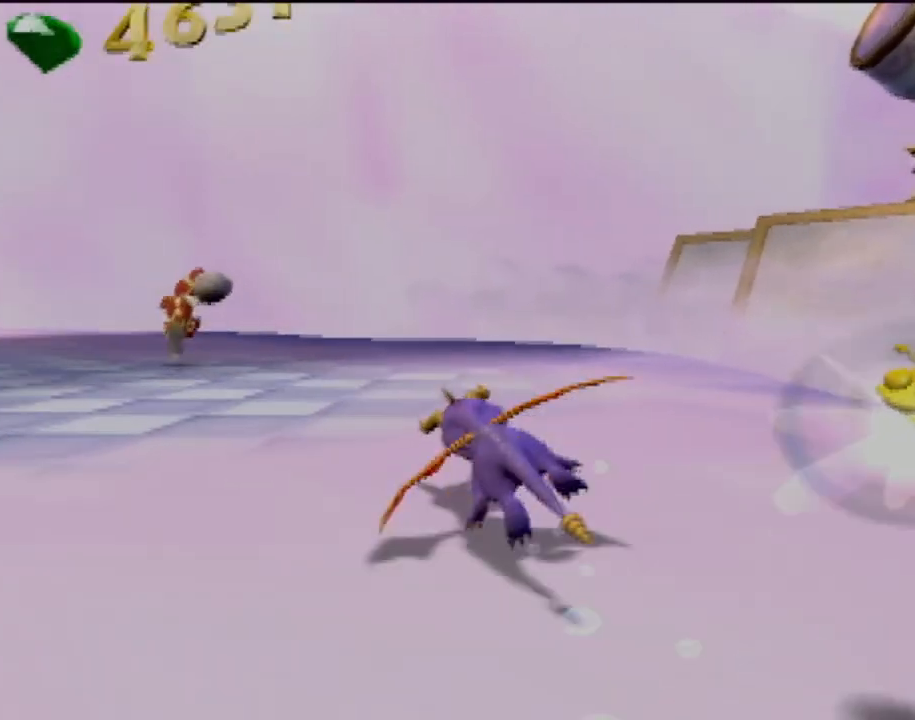
{"buttons": ["SQUARE"], "left_stick": "center", "events": [[216, "left_stick", "left"], [417, "left_stick", "center"]]}
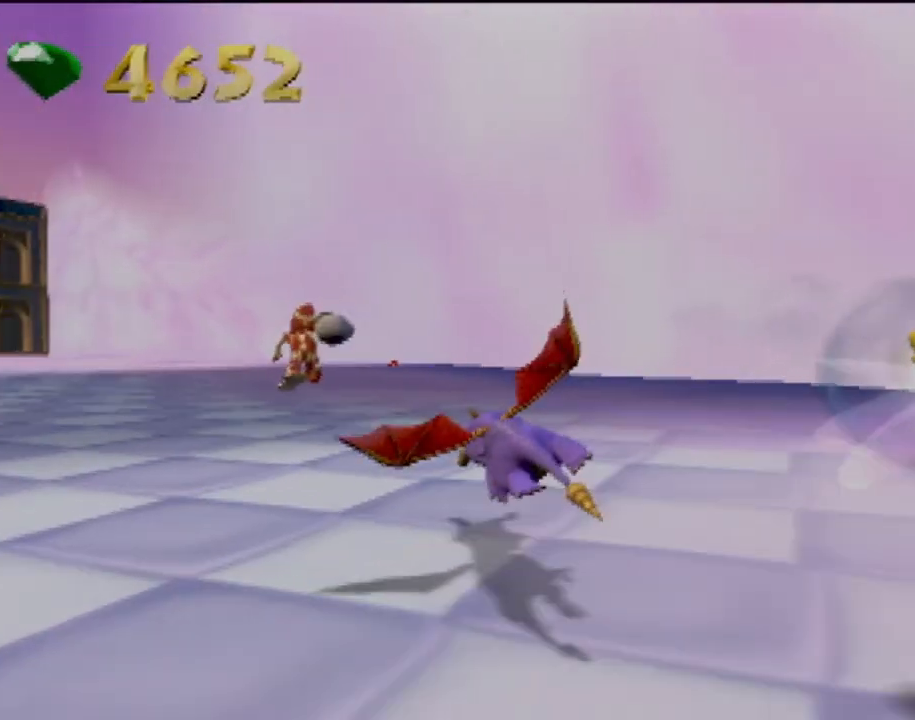
{"buttons": ["SQUARE"], "left_stick": "right", "events": [[484, "left_stick", "right"]]}
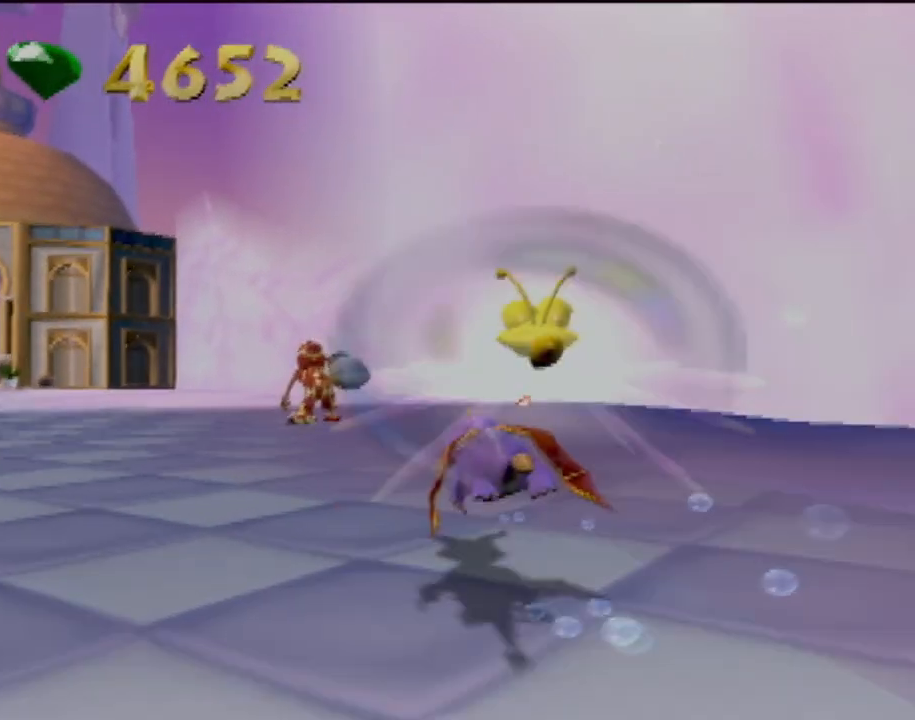
{"buttons": ["SQUARE"], "left_stick": "center", "events": [[267, "left_stick", "center"]]}
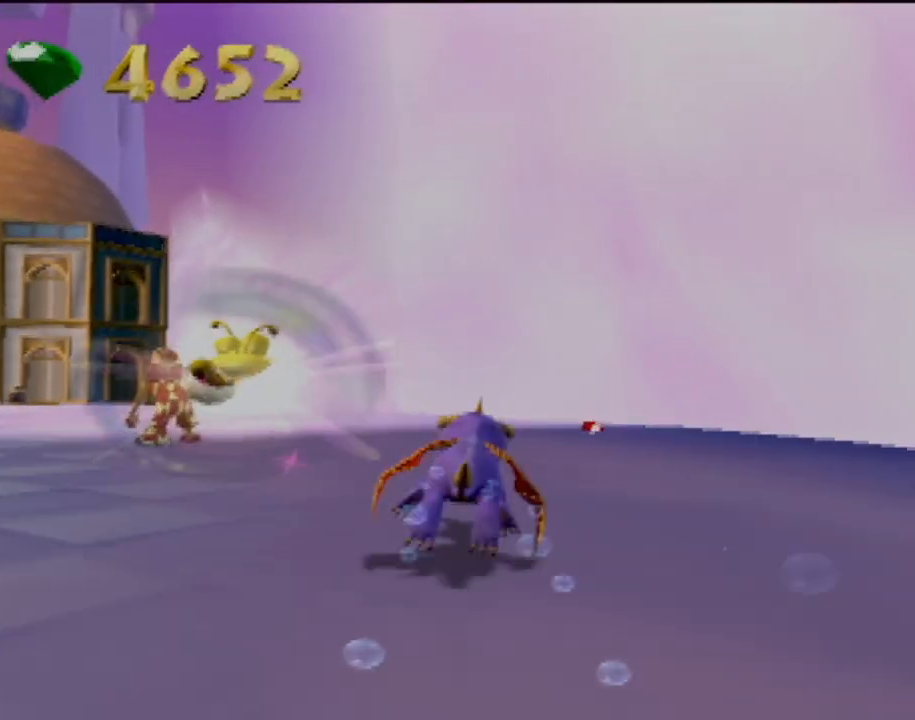
{"buttons": [], "left_stick": "left", "events": [[117, "left_stick", "left"], [501, "SQUARE", "up"]]}
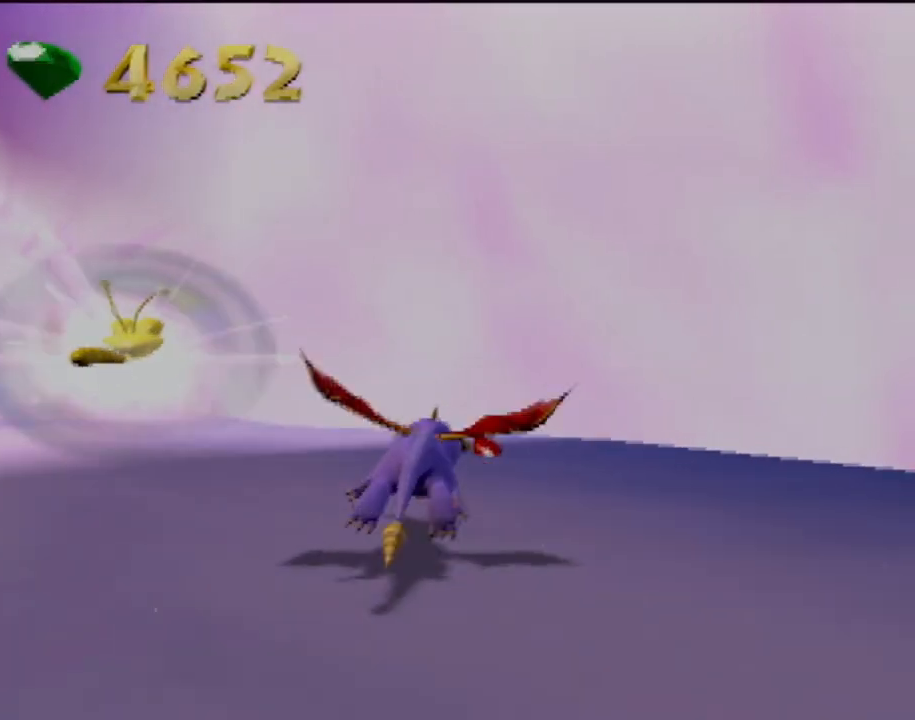
{"buttons": ["SQUARE"], "left_stick": "left", "events": [[400, "SQUARE", "down"]]}
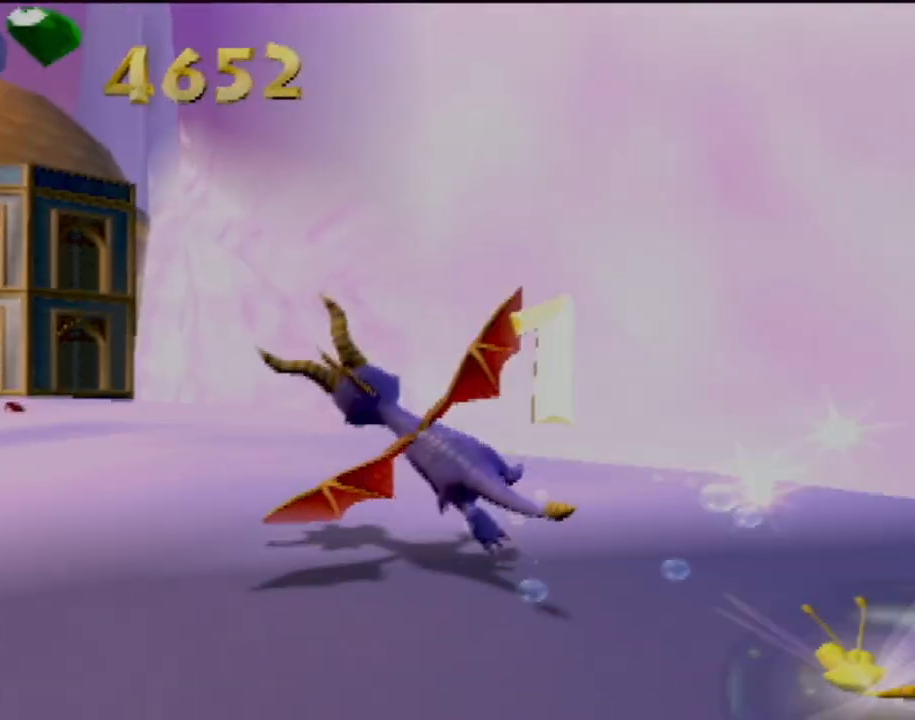
{"buttons": ["SQUARE"], "left_stick": "right", "events": [[134, "left_stick", "center"], [200, "left_stick", "right"]]}